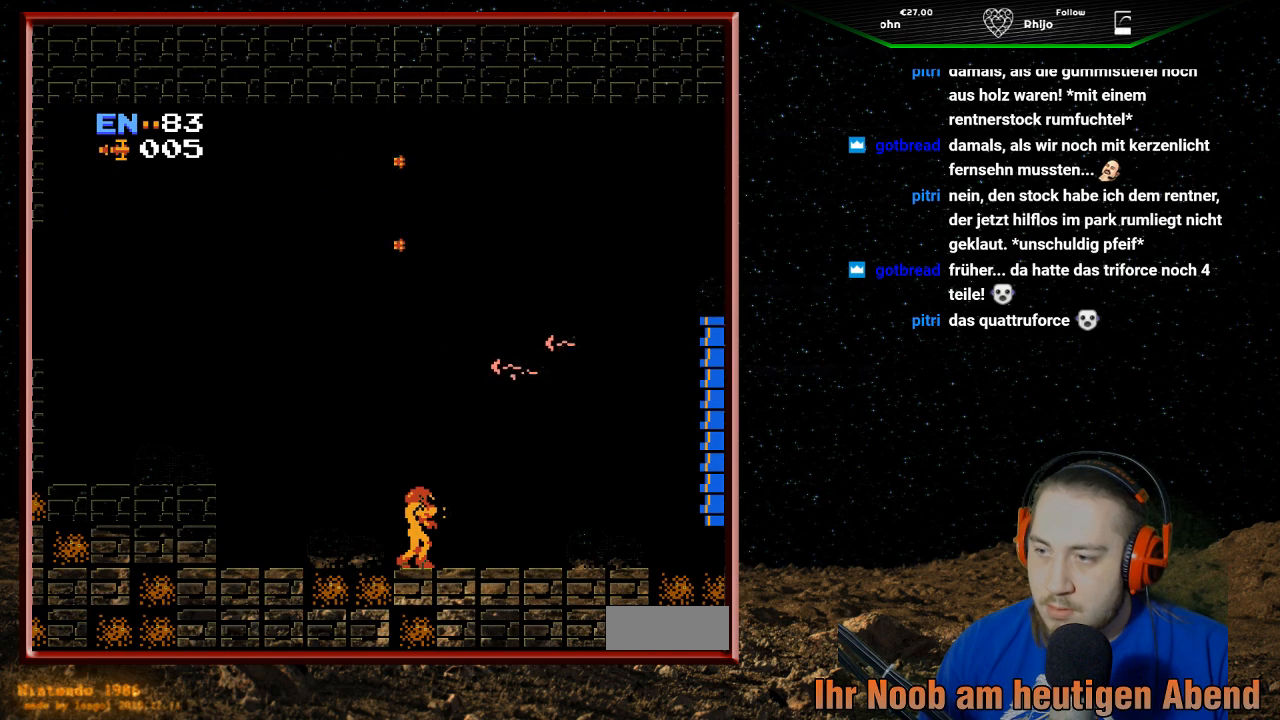
Gameplay with a controller (Nintendo layout); each line is a JSON object with the inputs held at the frame after it. "events" lists button and stick changes between this image and that frame as [ms after this image, input, new state], when the widget could be followed in between. Not read: L3 R3.
{"buttons": ["DPAD_LEFT"], "events": [[33, "B", "up"], [200, "DPAD_LEFT", "down"]]}
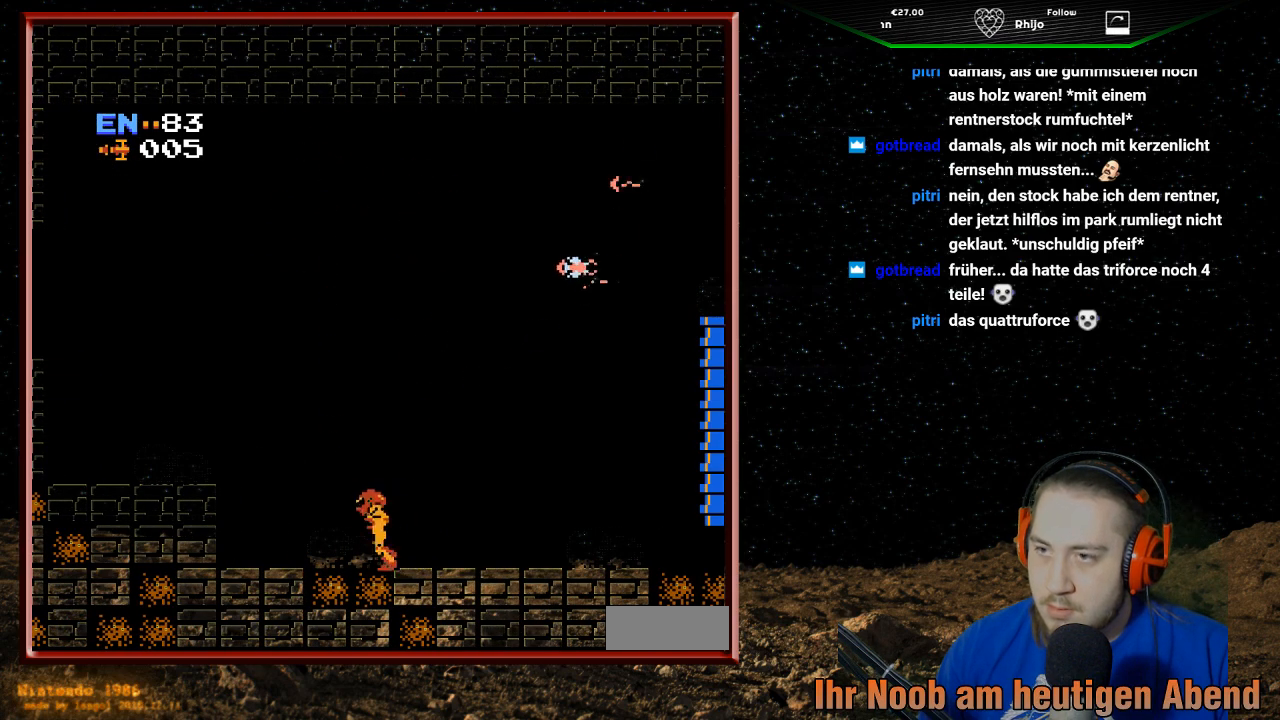
{"buttons": ["DPAD_RIGHT"], "events": [[33, "DPAD_LEFT", "up"], [500, "DPAD_RIGHT", "down"]]}
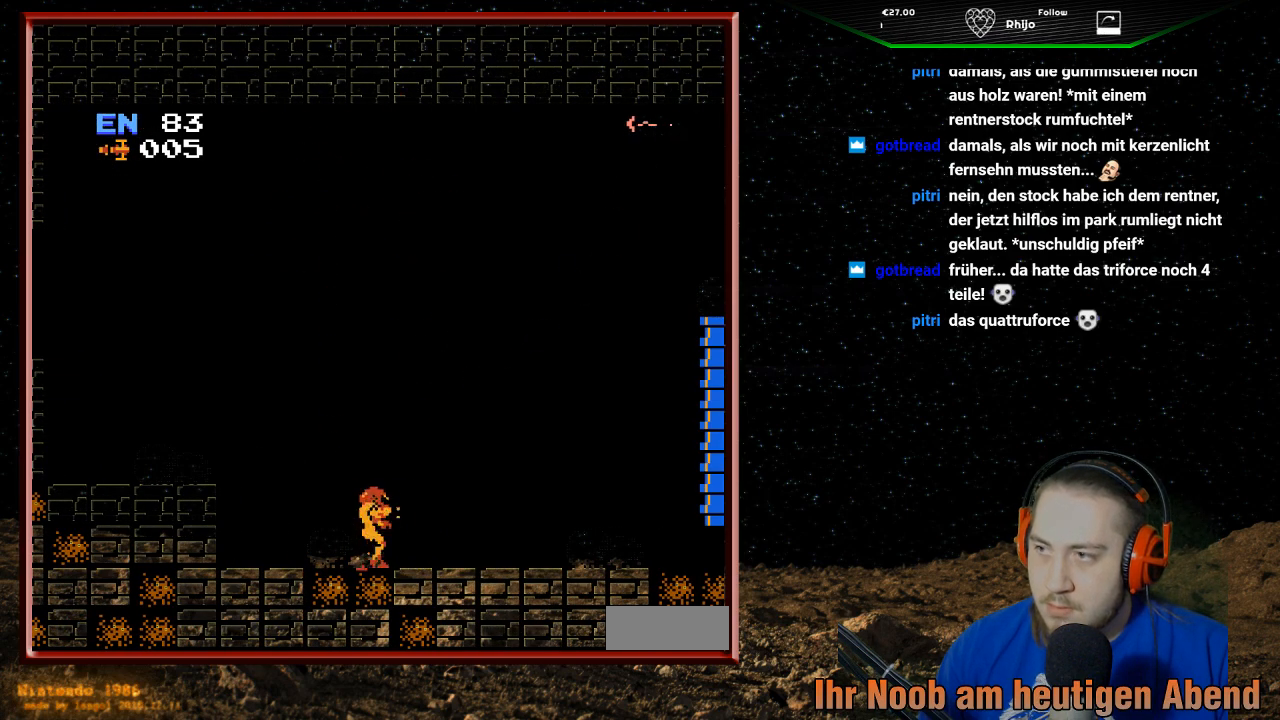
{"buttons": [], "events": [[200, "DPAD_RIGHT", "up"]]}
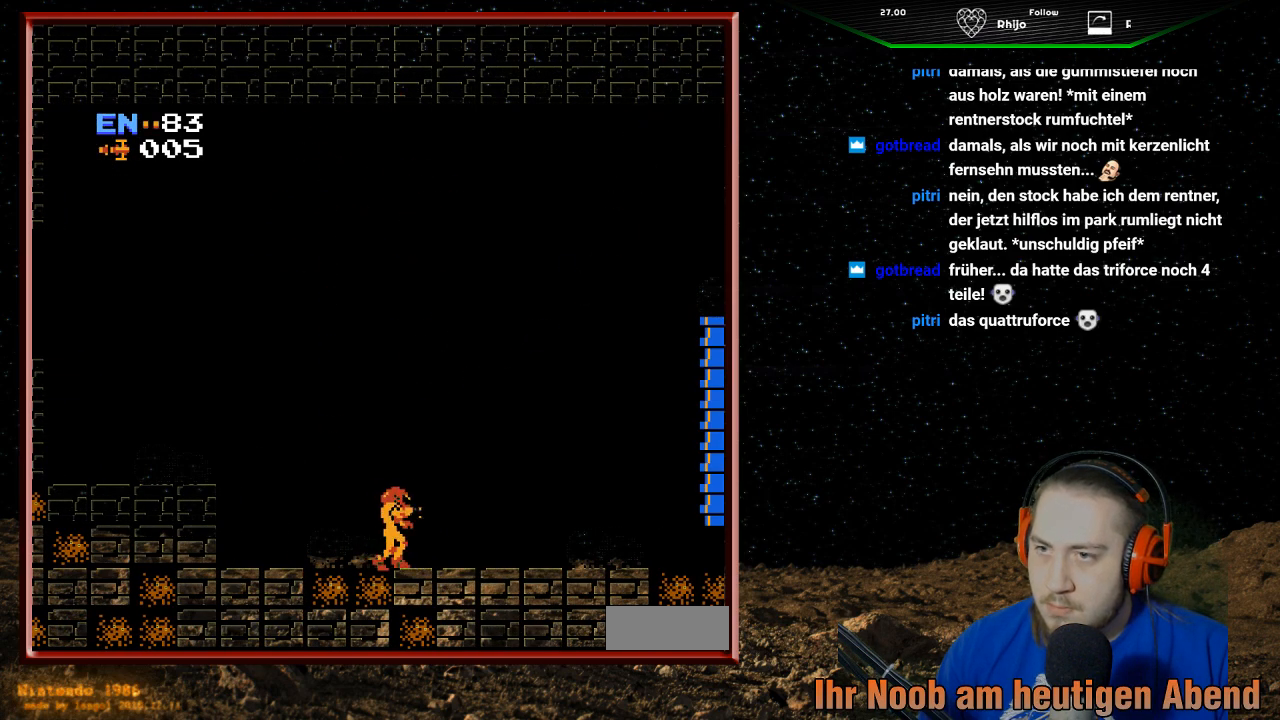
{"buttons": ["DPAD_LEFT"], "events": [[267, "DPAD_LEFT", "down"]]}
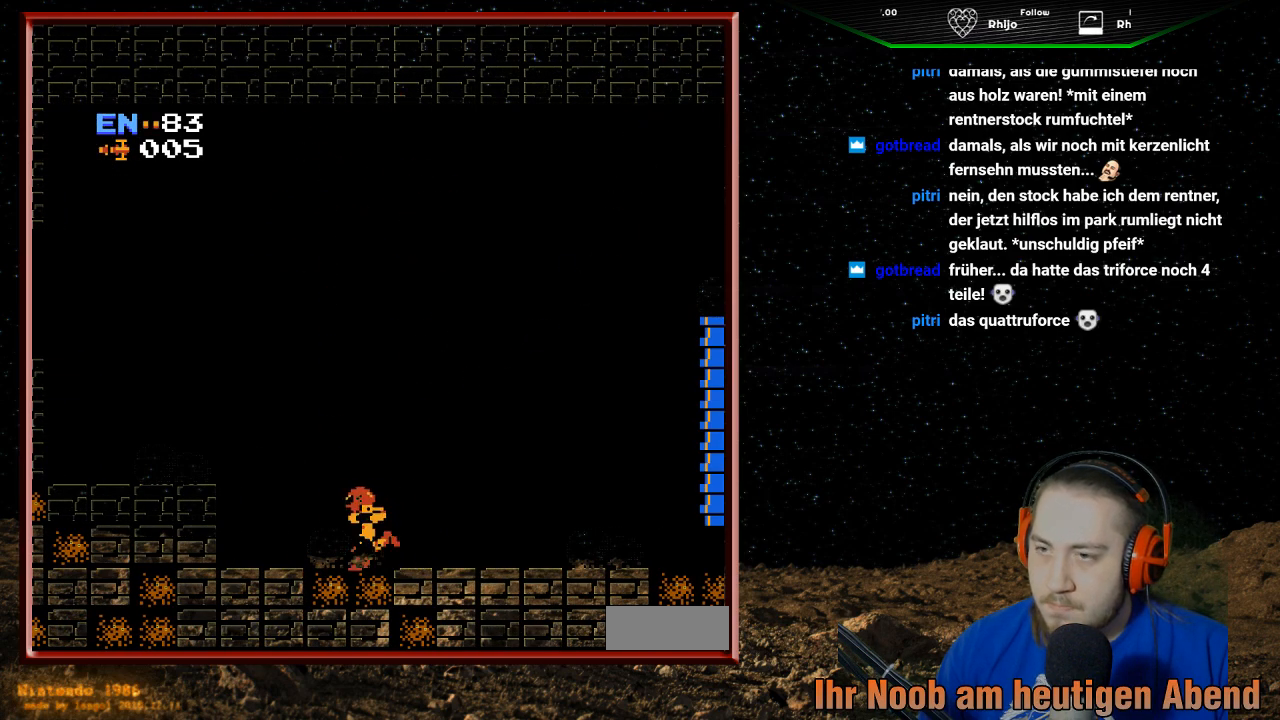
{"buttons": ["A", "DPAD_LEFT"], "events": [[500, "A", "down"]]}
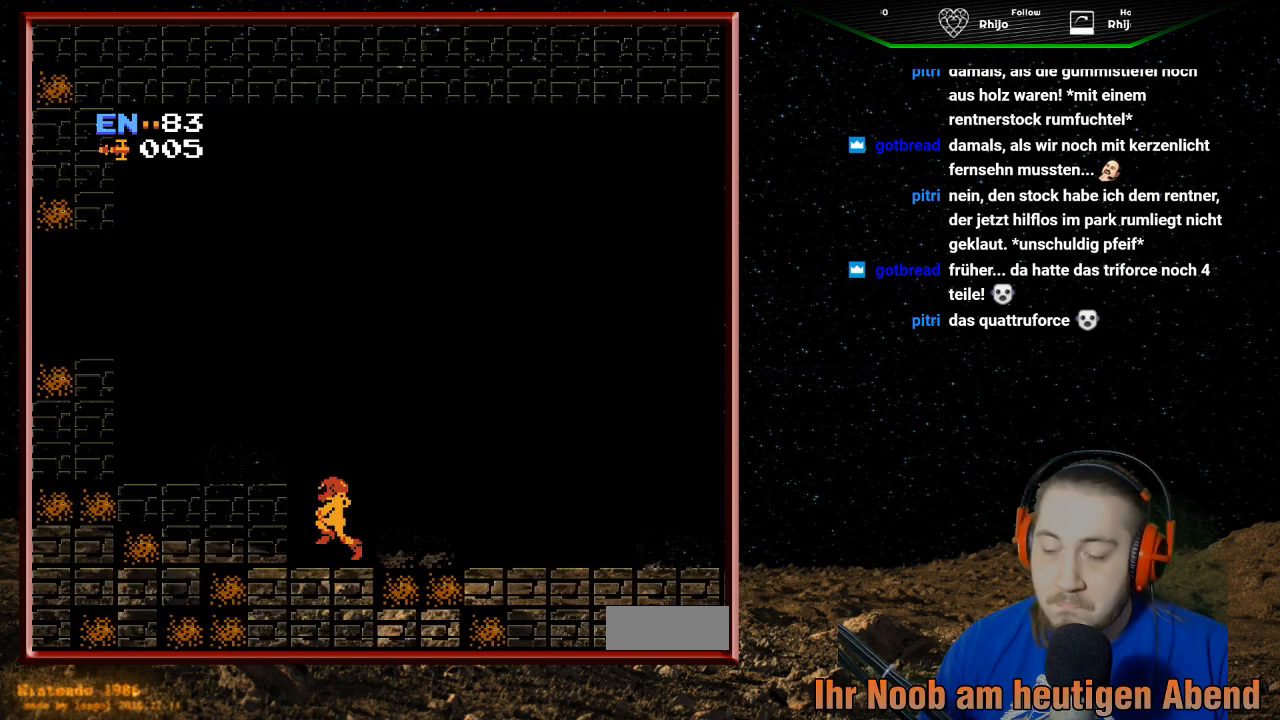
{"buttons": ["DPAD_LEFT"], "events": [[300, "A", "up"]]}
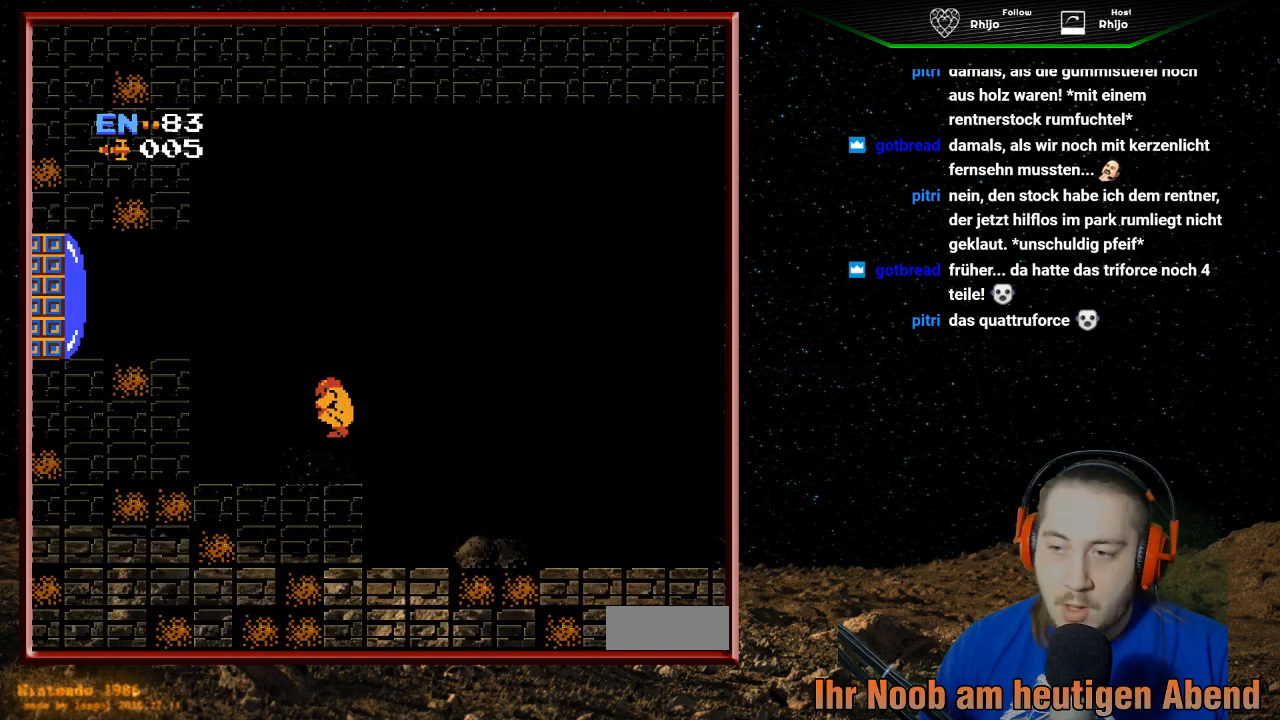
{"buttons": ["A", "DPAD_LEFT"], "events": [[400, "A", "down"]]}
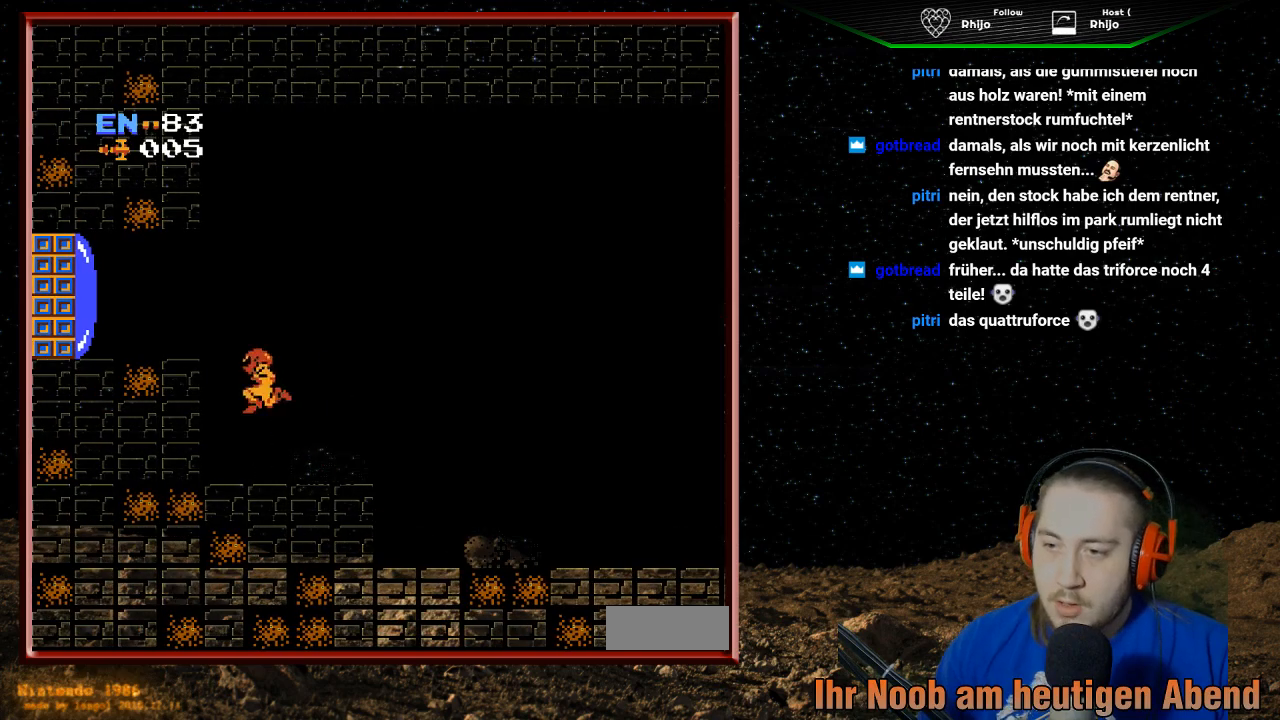
{"buttons": ["B", "DPAD_LEFT"], "events": [[267, "A", "up"], [433, "B", "down"]]}
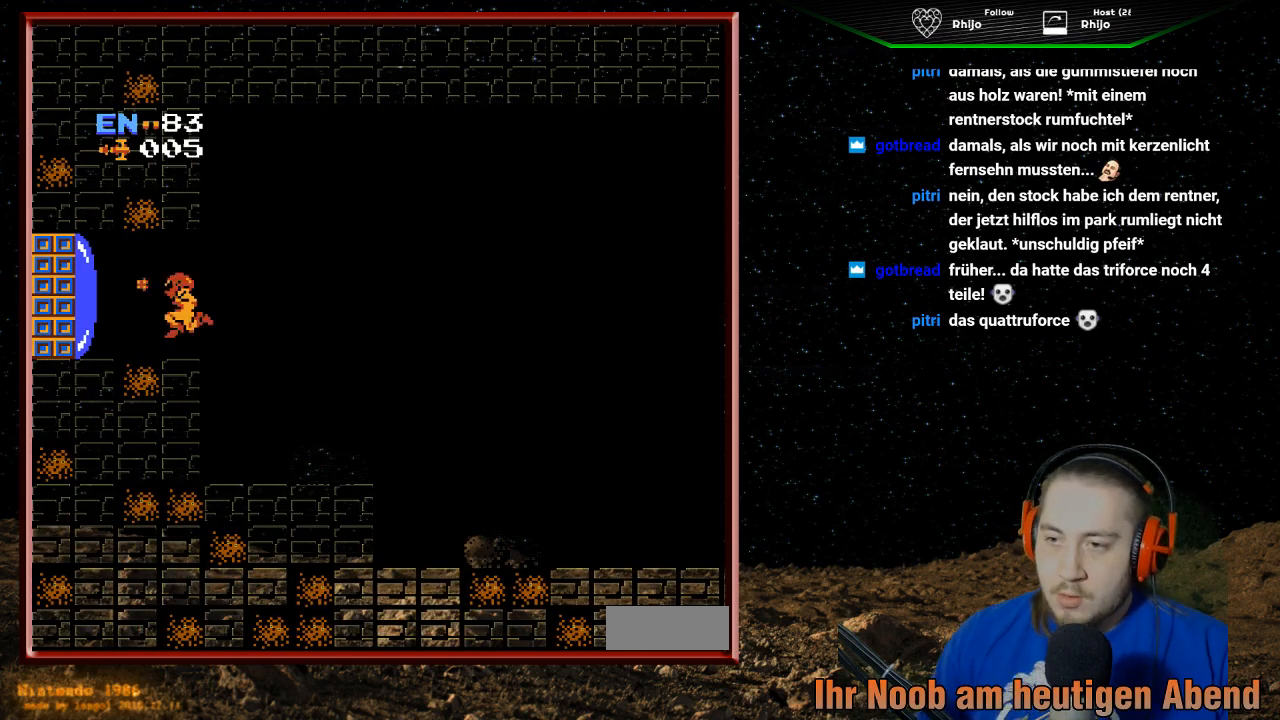
{"buttons": ["DPAD_LEFT"], "events": [[67, "B", "up"], [100, "B", "down"], [200, "B", "up"], [267, "B", "down"], [367, "B", "up"]]}
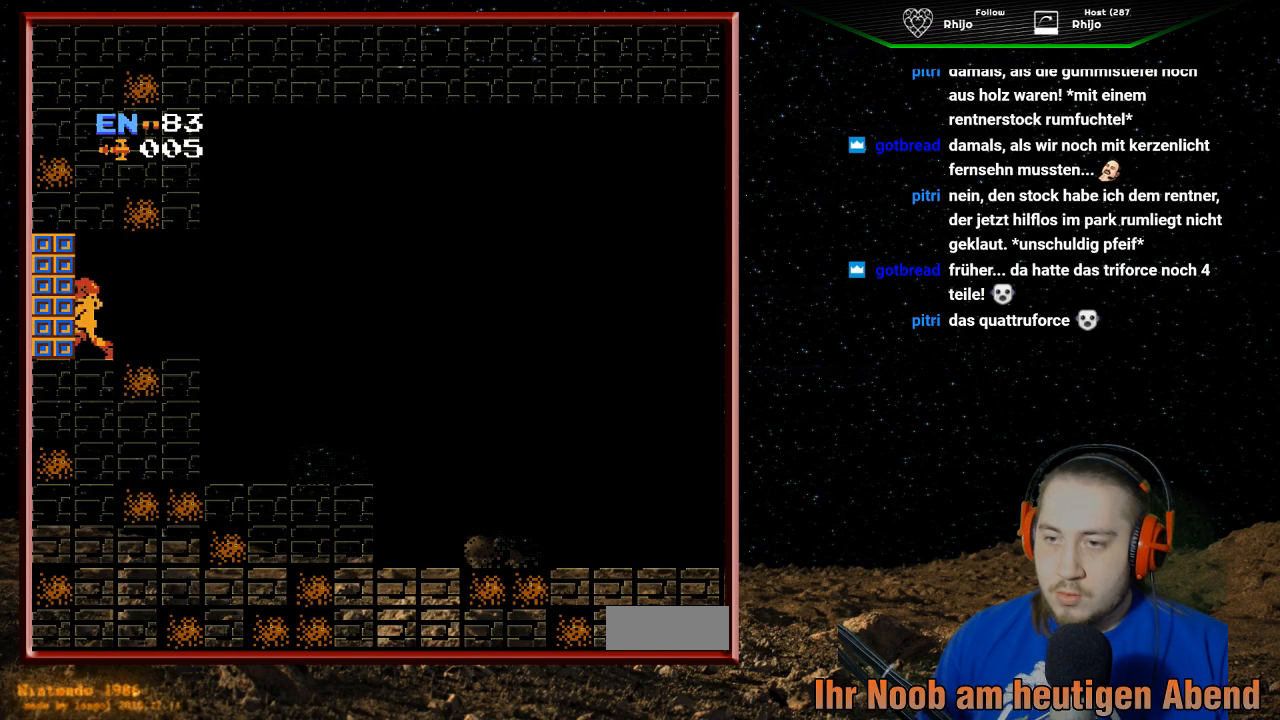
{"buttons": ["DPAD_LEFT"], "events": []}
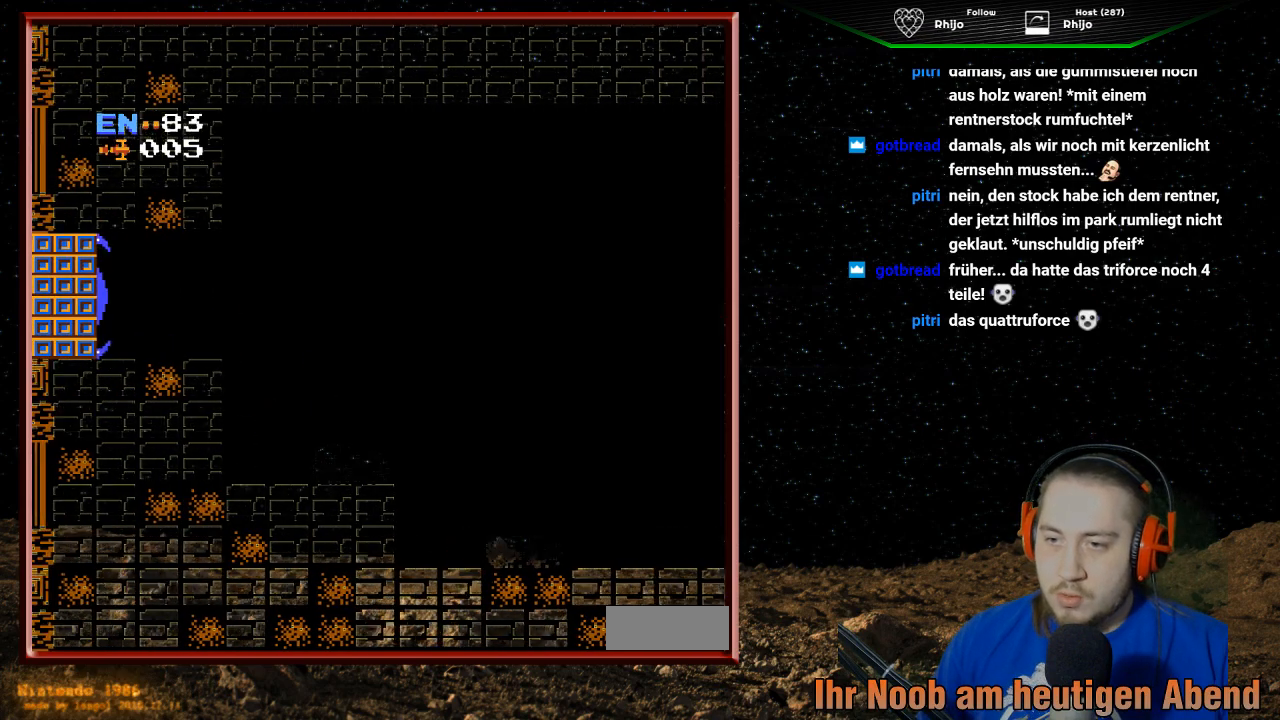
{"buttons": ["DPAD_LEFT"], "events": []}
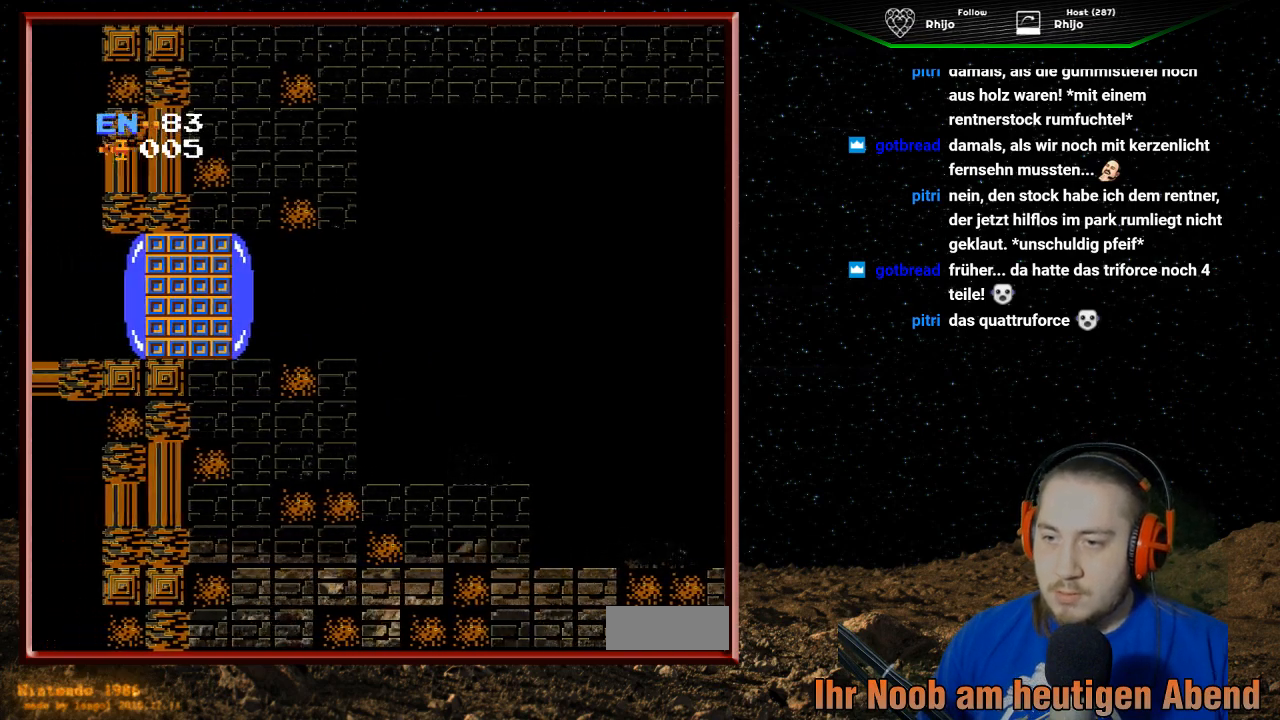
{"buttons": [], "events": [[167, "DPAD_LEFT", "up"]]}
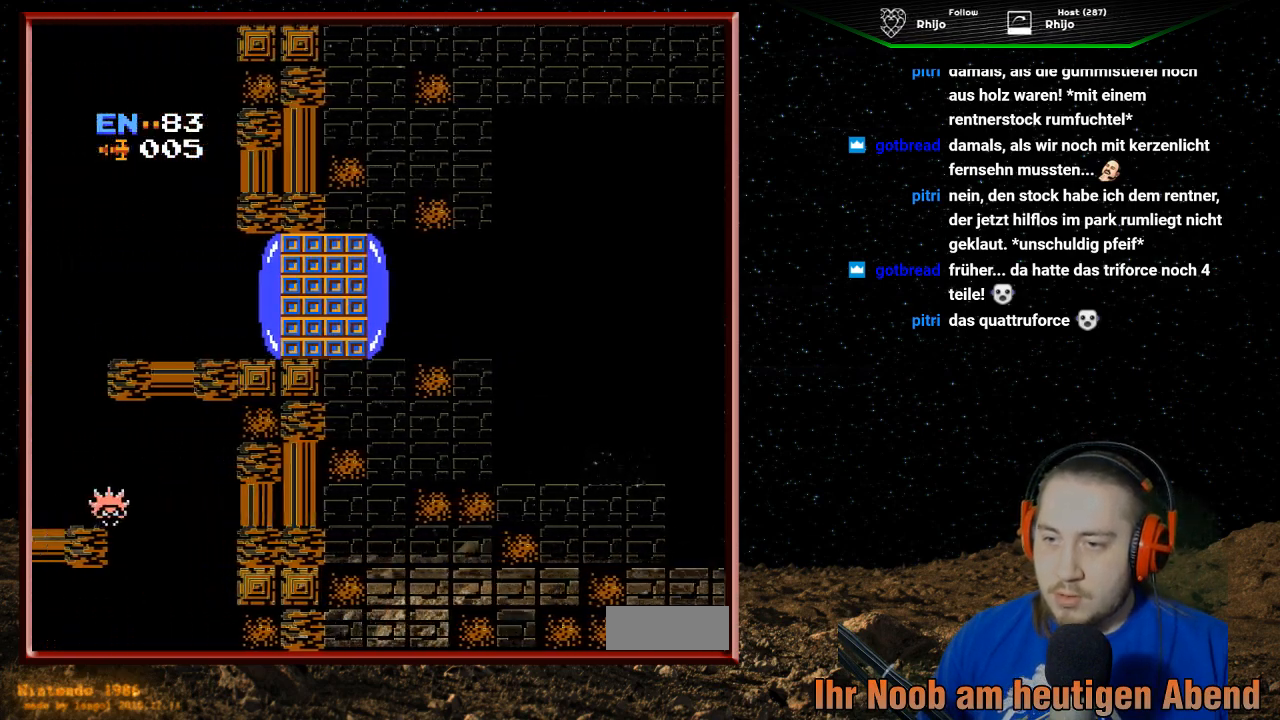
{"buttons": ["DPAD_LEFT"], "events": [[233, "DPAD_LEFT", "down"]]}
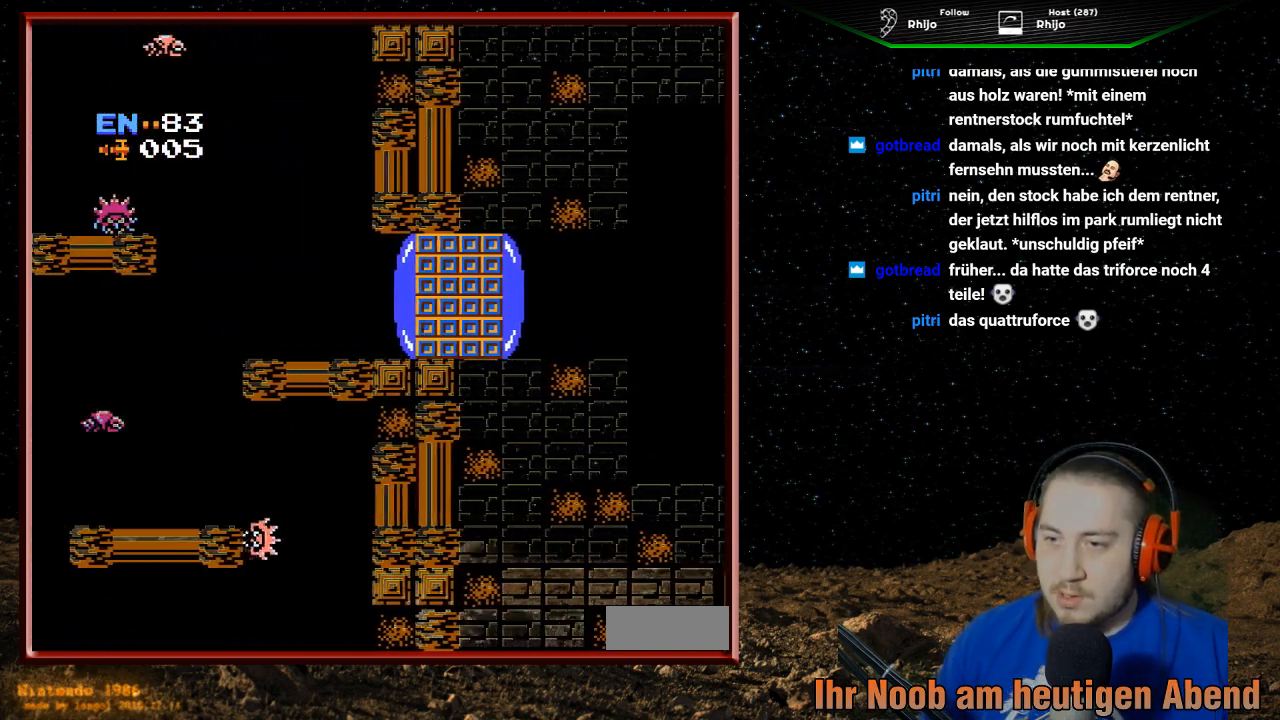
{"buttons": ["DPAD_LEFT"], "events": []}
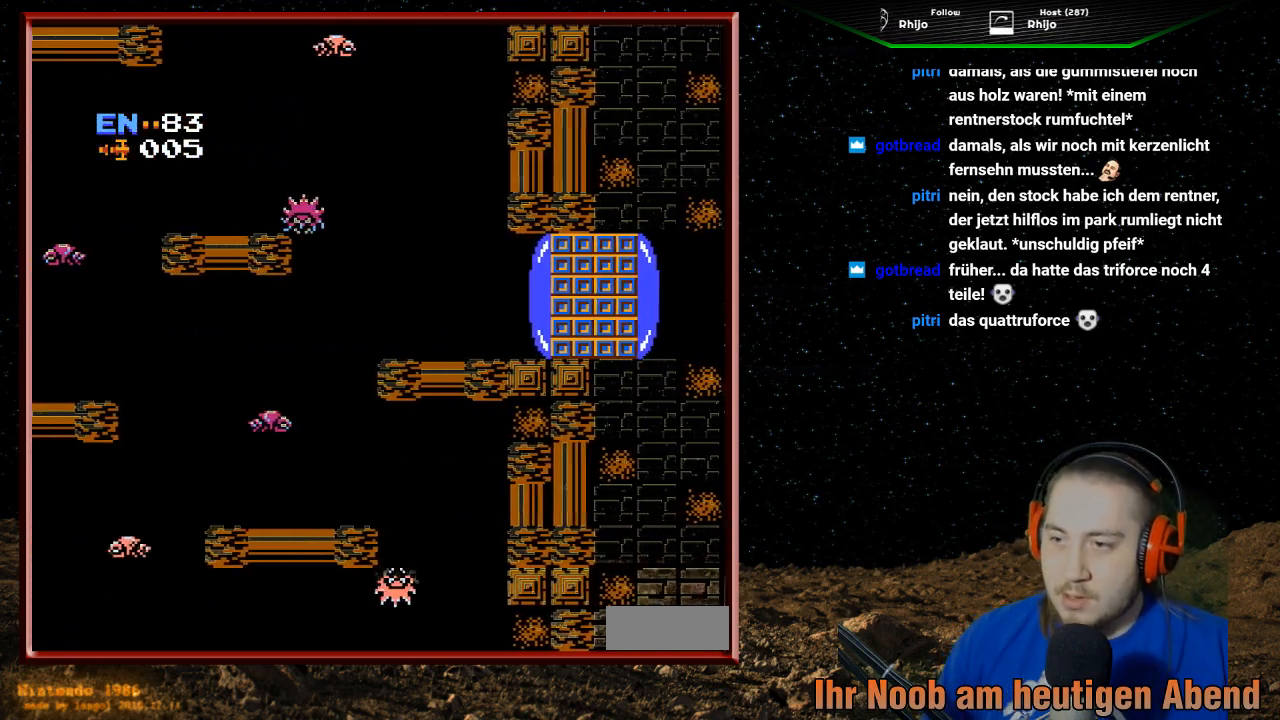
{"buttons": ["DPAD_LEFT"], "events": []}
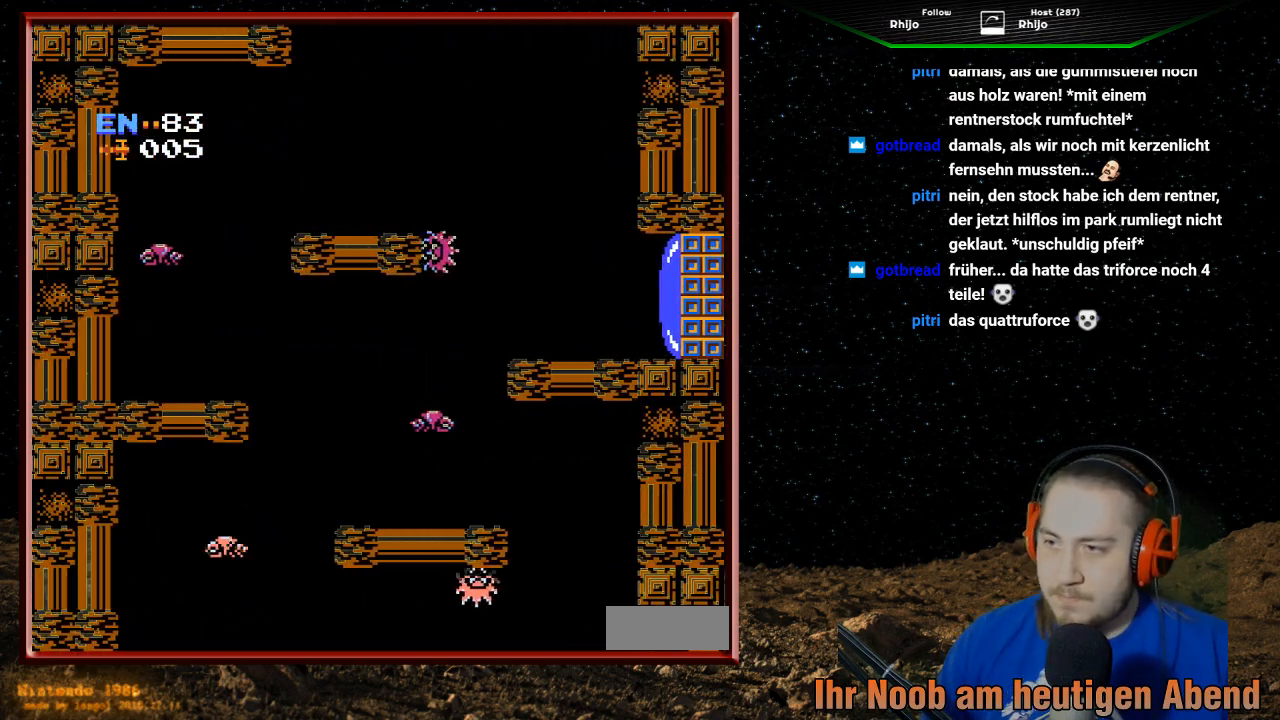
{"buttons": ["DPAD_LEFT"], "events": []}
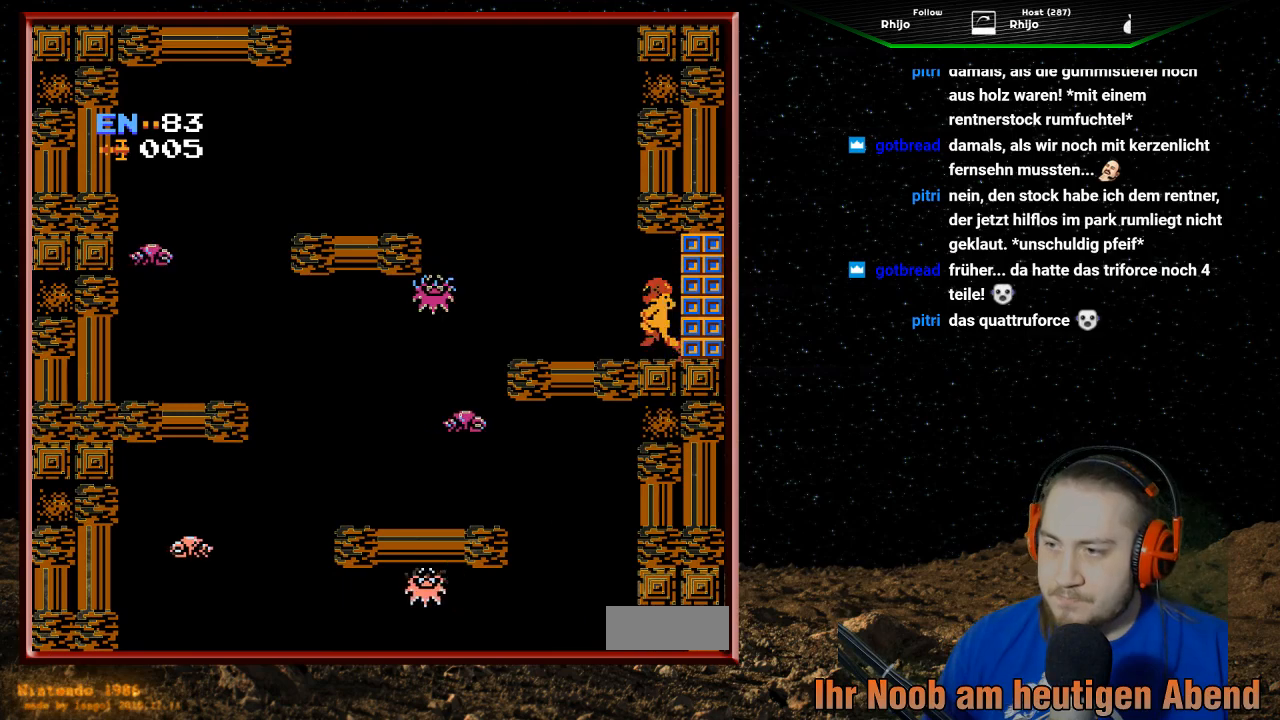
{"buttons": ["B", "DPAD_LEFT"], "events": [[300, "B", "down"], [433, "B", "up"], [500, "B", "down"]]}
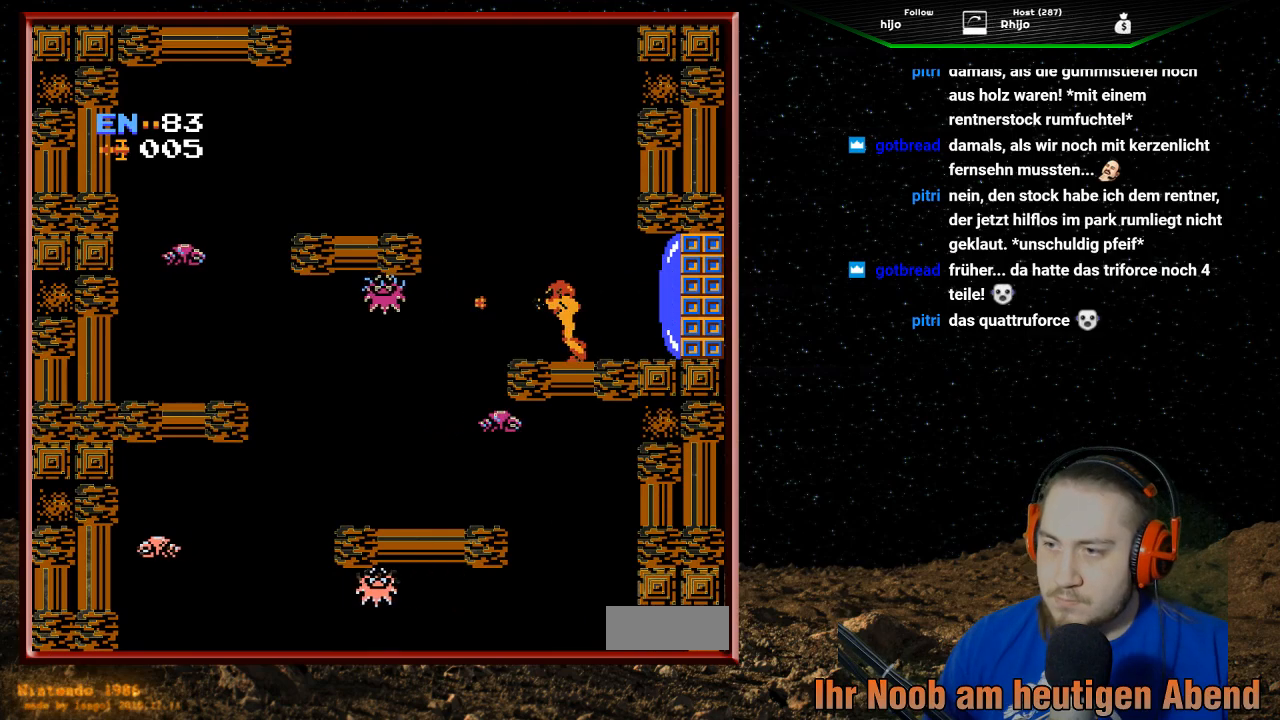
{"buttons": [], "events": [[100, "B", "up"], [133, "DPAD_LEFT", "up"], [167, "B", "down"], [300, "B", "up"], [367, "B", "down"], [467, "B", "up"]]}
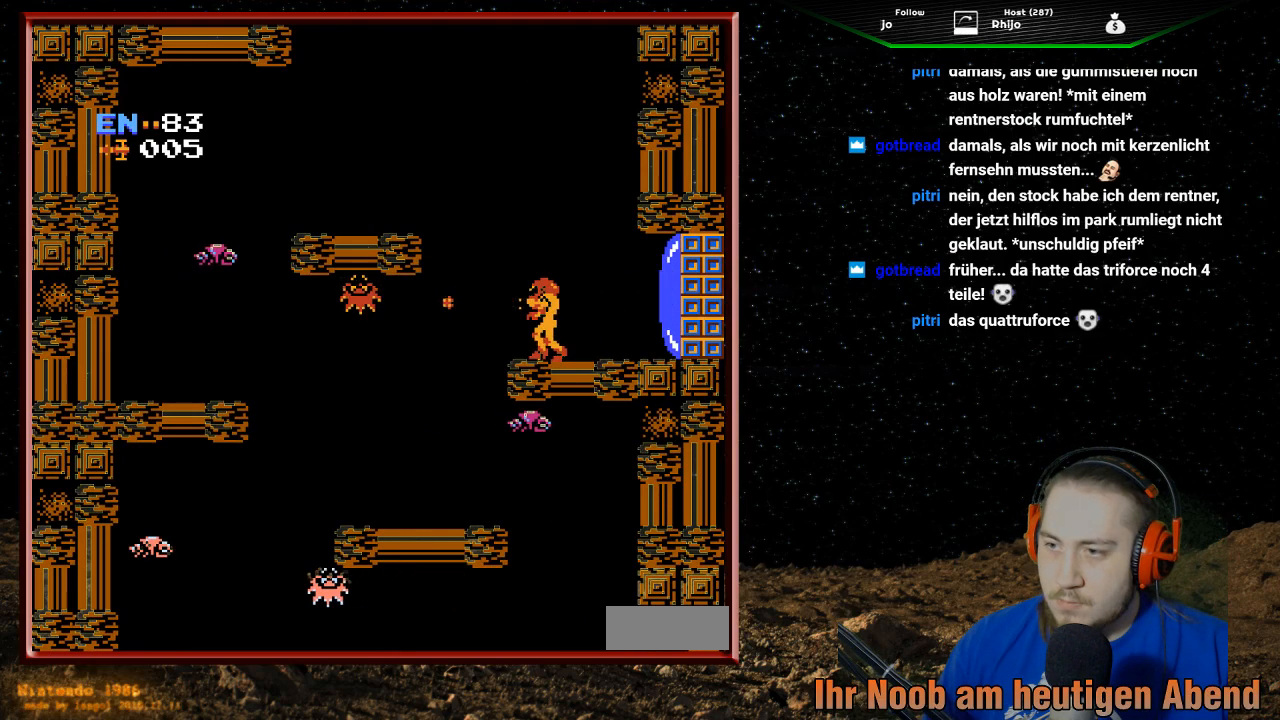
{"buttons": [], "events": [[33, "B", "down"], [133, "B", "up"], [200, "B", "down"], [300, "B", "up"], [367, "B", "down"], [500, "B", "up"]]}
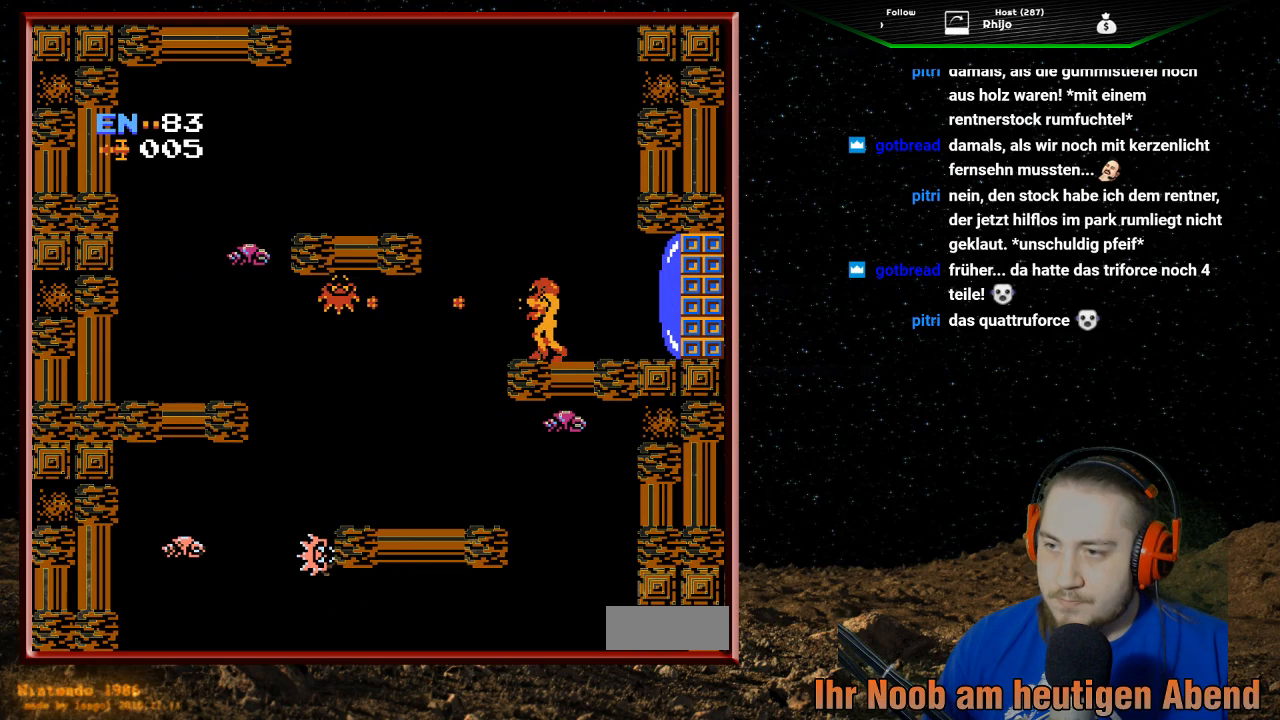
{"buttons": [], "events": [[67, "B", "down"], [167, "B", "up"], [267, "B", "down"], [333, "B", "up"], [400, "B", "down"], [500, "B", "up"]]}
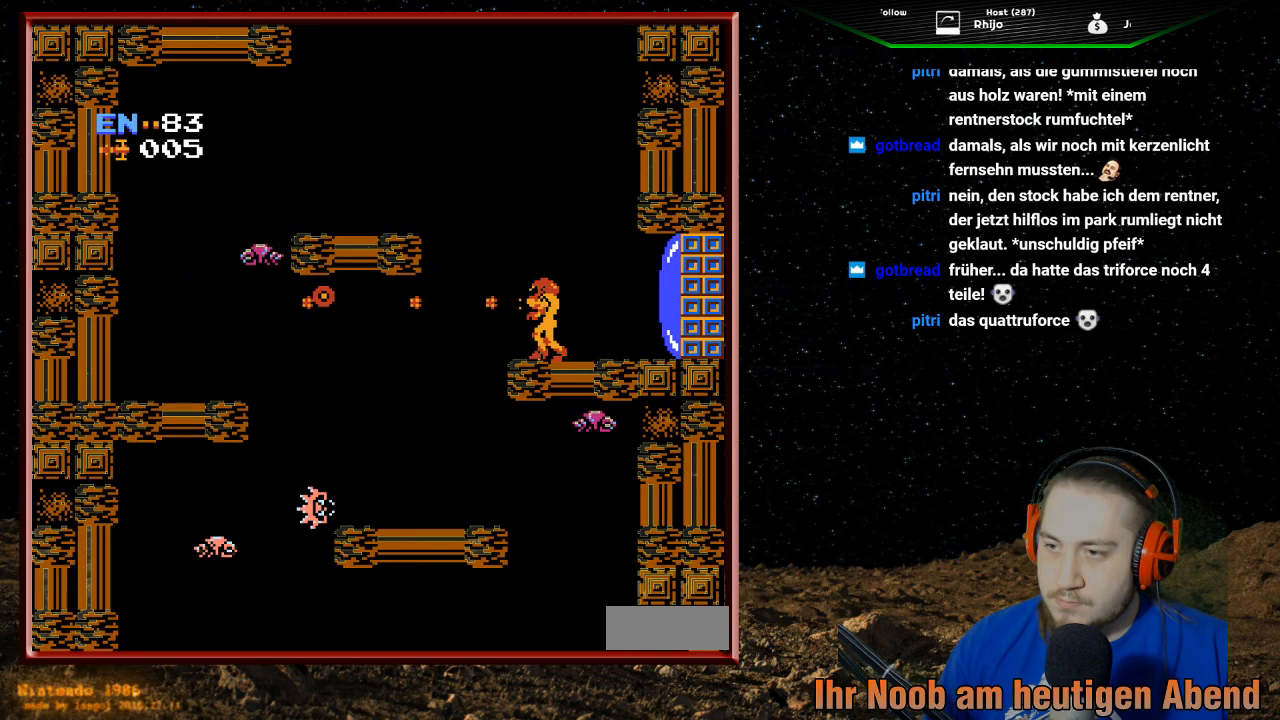
{"buttons": [], "events": [[100, "B", "down"], [200, "B", "up"], [267, "B", "down"], [400, "B", "up"]]}
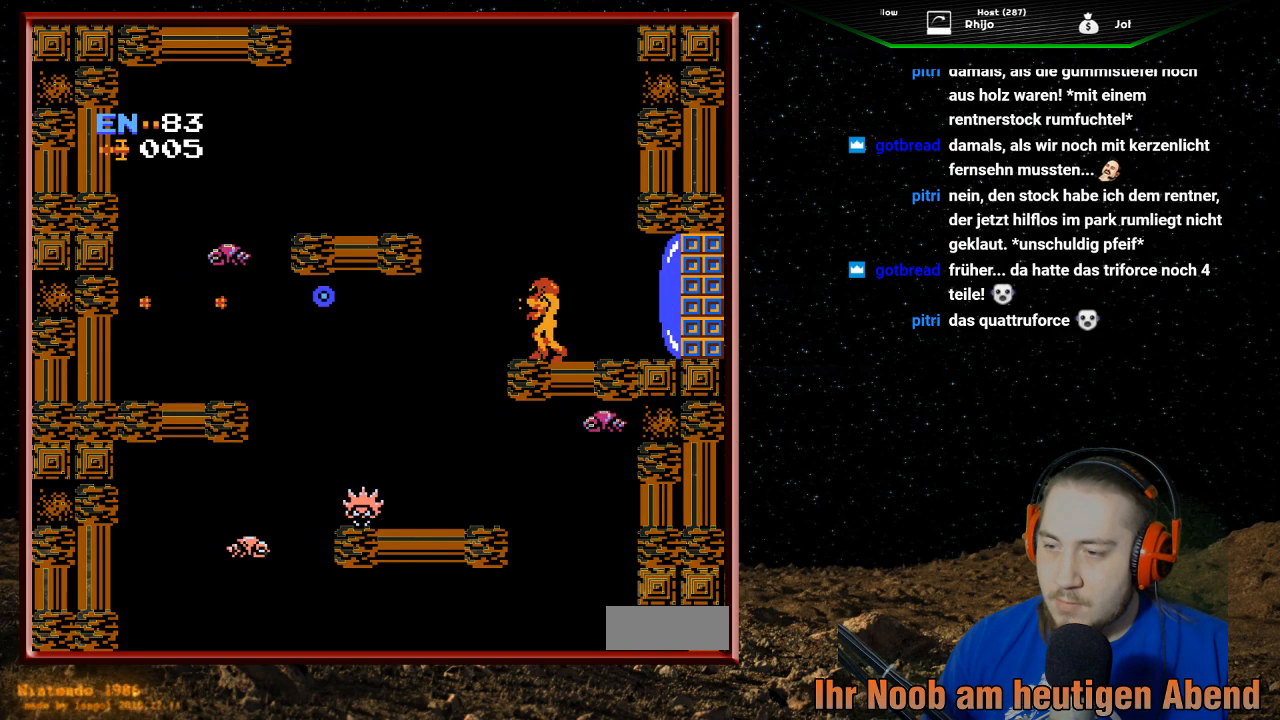
{"buttons": [], "events": []}
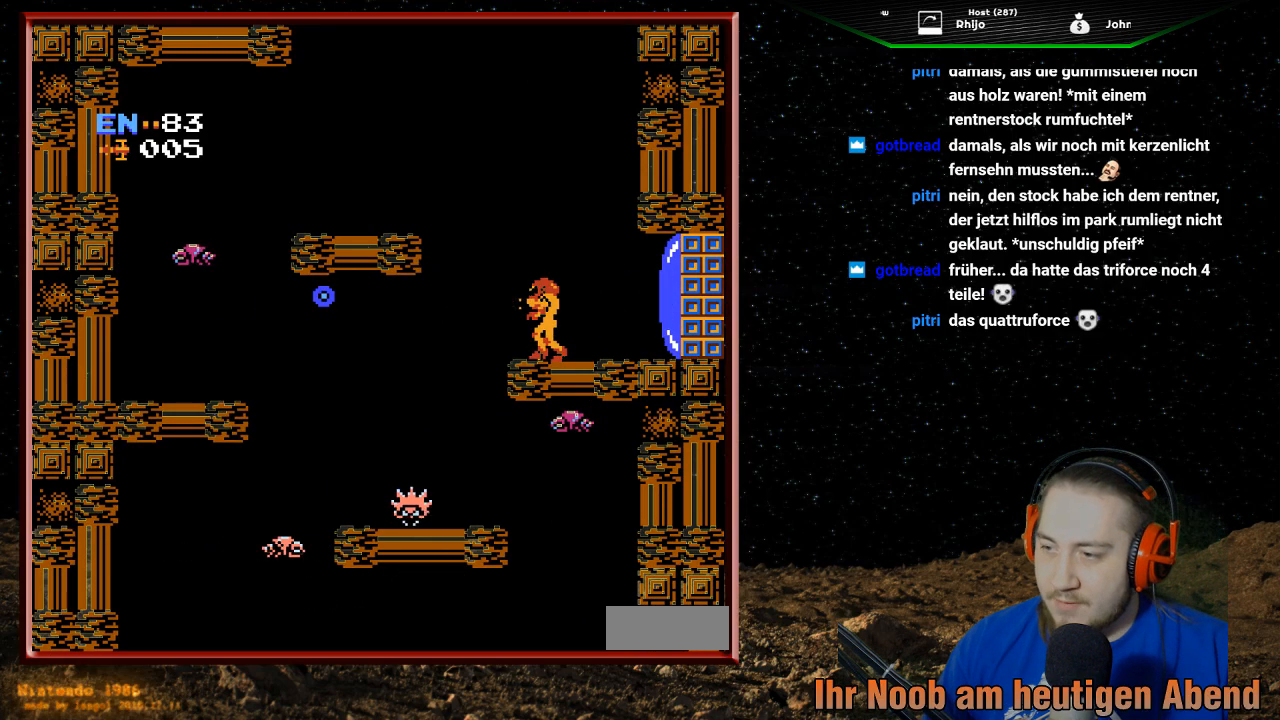
{"buttons": ["DPAD_LEFT"], "events": [[467, "DPAD_LEFT", "down"]]}
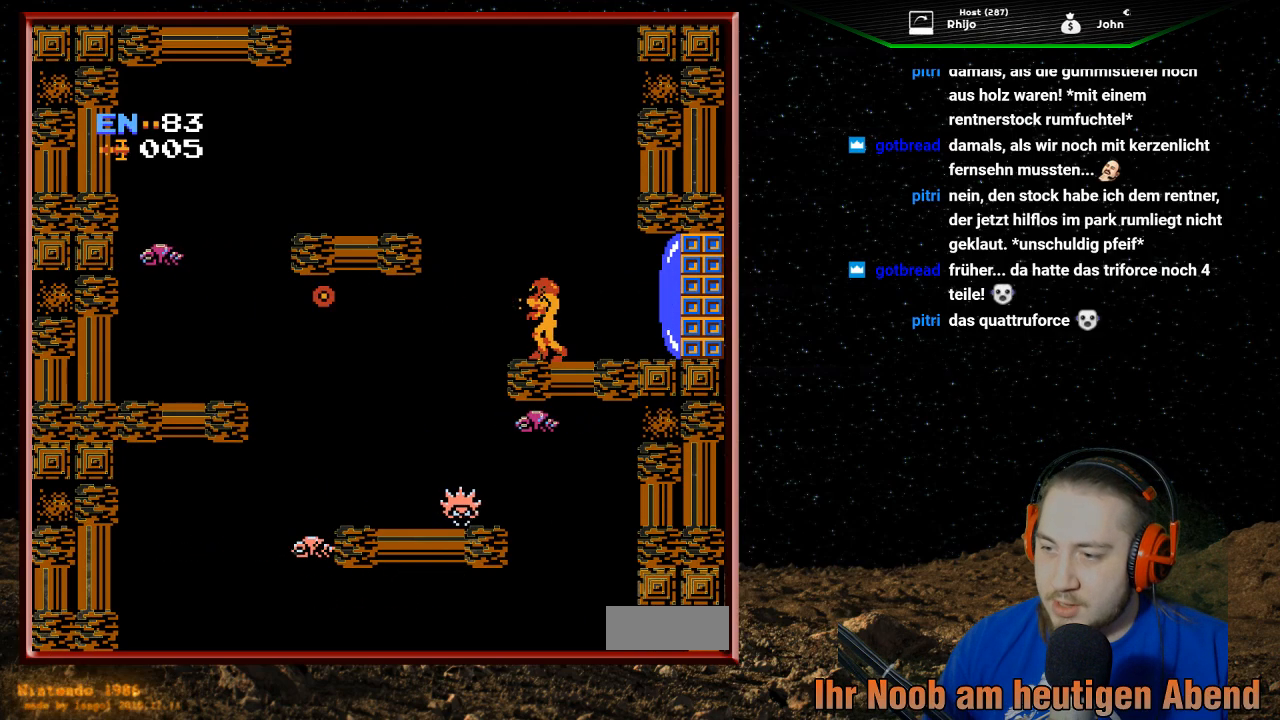
{"buttons": ["DPAD_LEFT"], "events": [[167, "DPAD_LEFT", "up"], [500, "DPAD_LEFT", "down"]]}
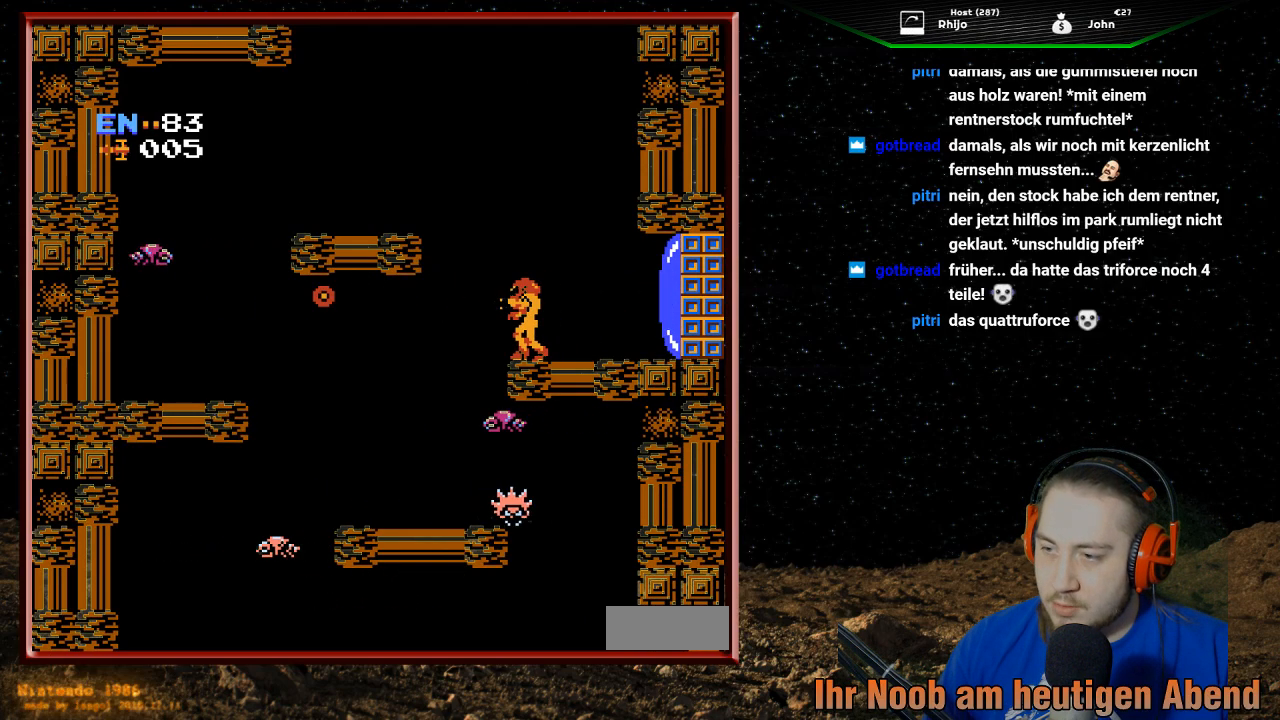
{"buttons": ["DPAD_LEFT"], "events": [[200, "DPAD_LEFT", "up"], [467, "DPAD_LEFT", "down"]]}
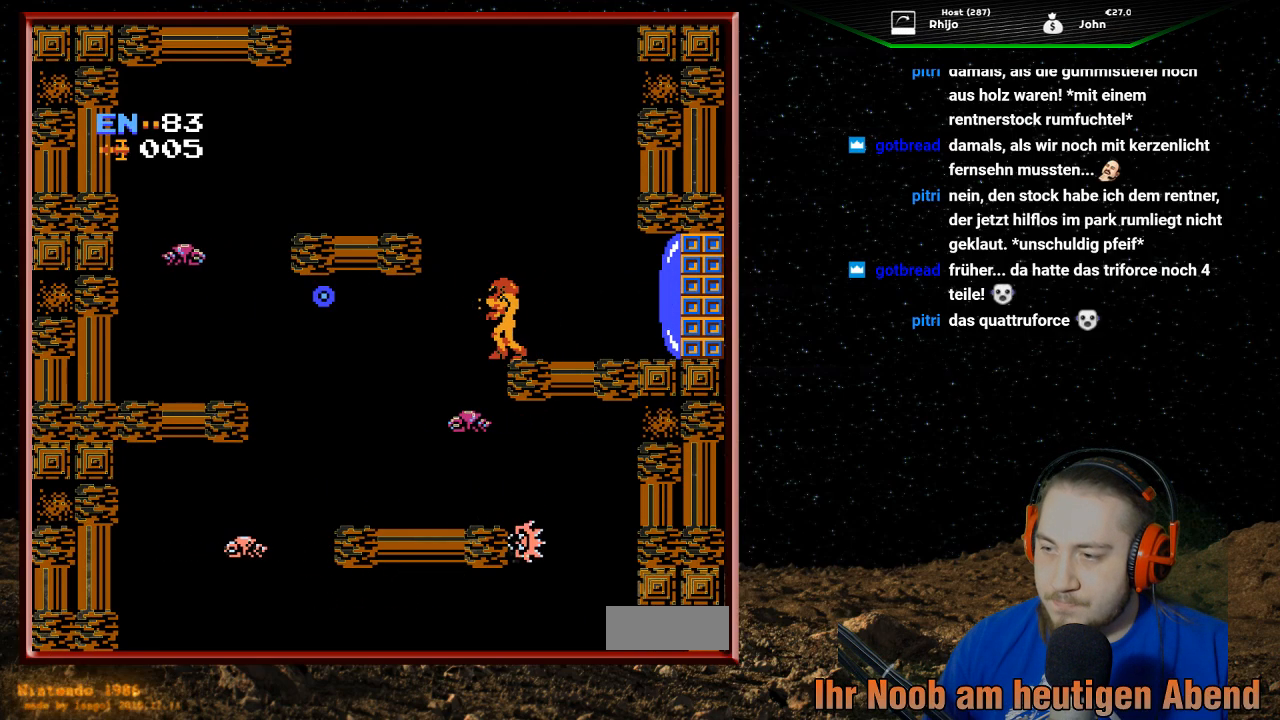
{"buttons": [], "events": [[167, "DPAD_LEFT", "up"]]}
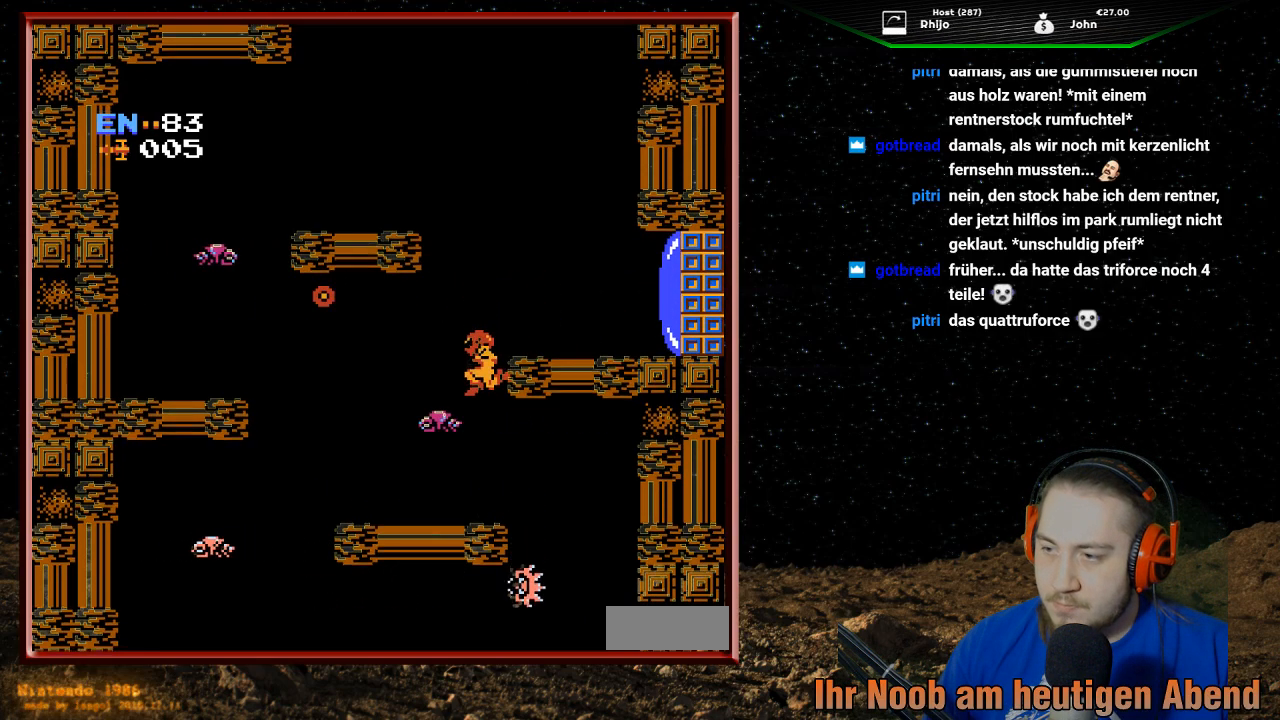
{"buttons": [], "events": []}
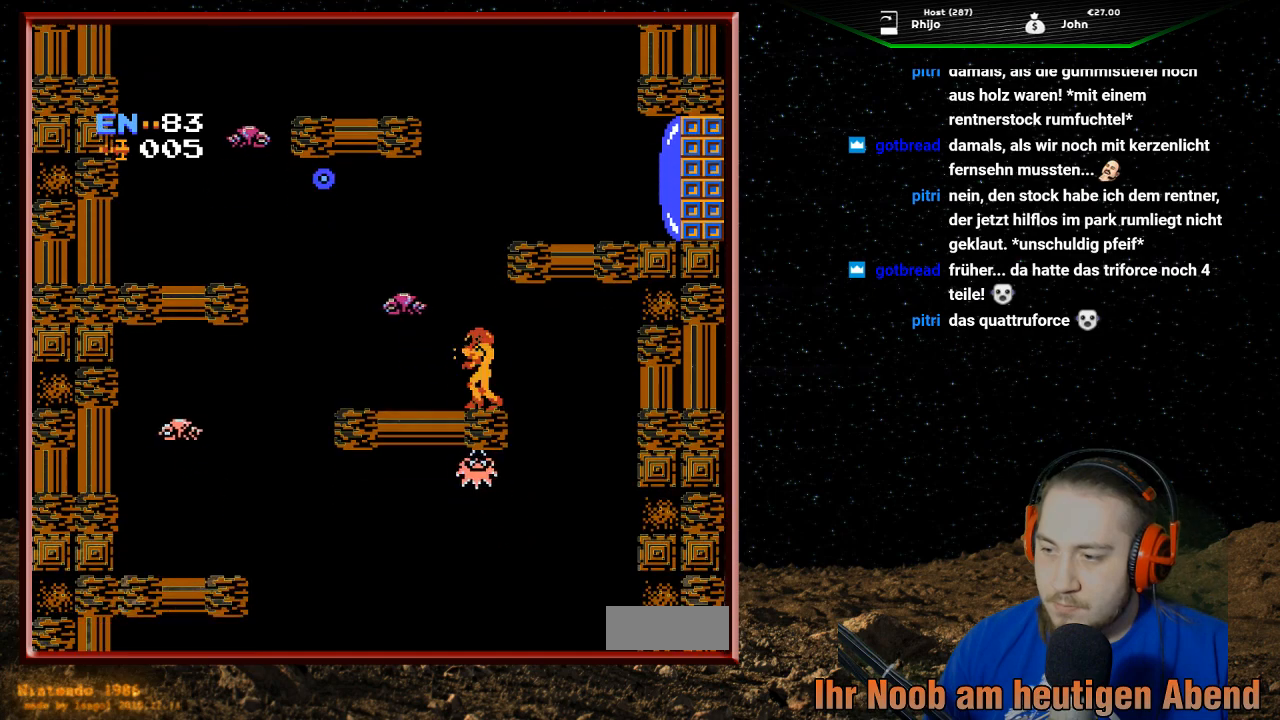
{"buttons": [], "events": [[100, "DPAD_RIGHT", "down"], [400, "DPAD_RIGHT", "up"]]}
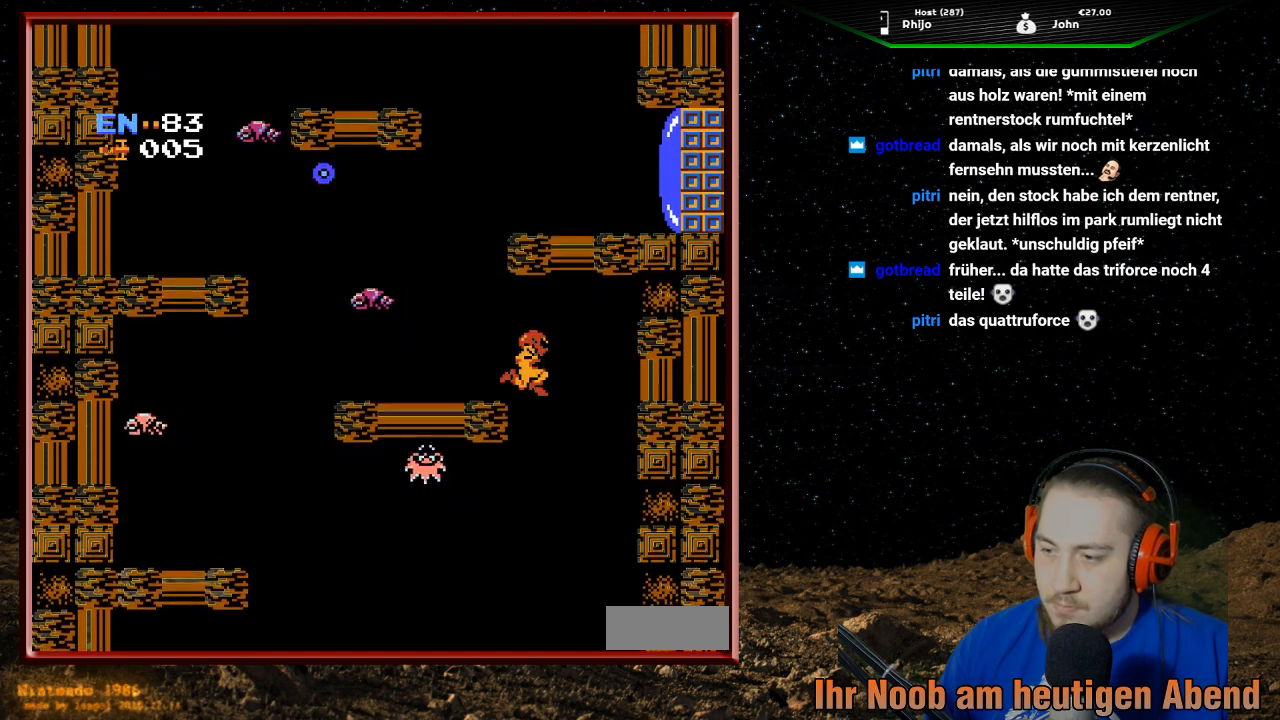
{"buttons": [], "events": []}
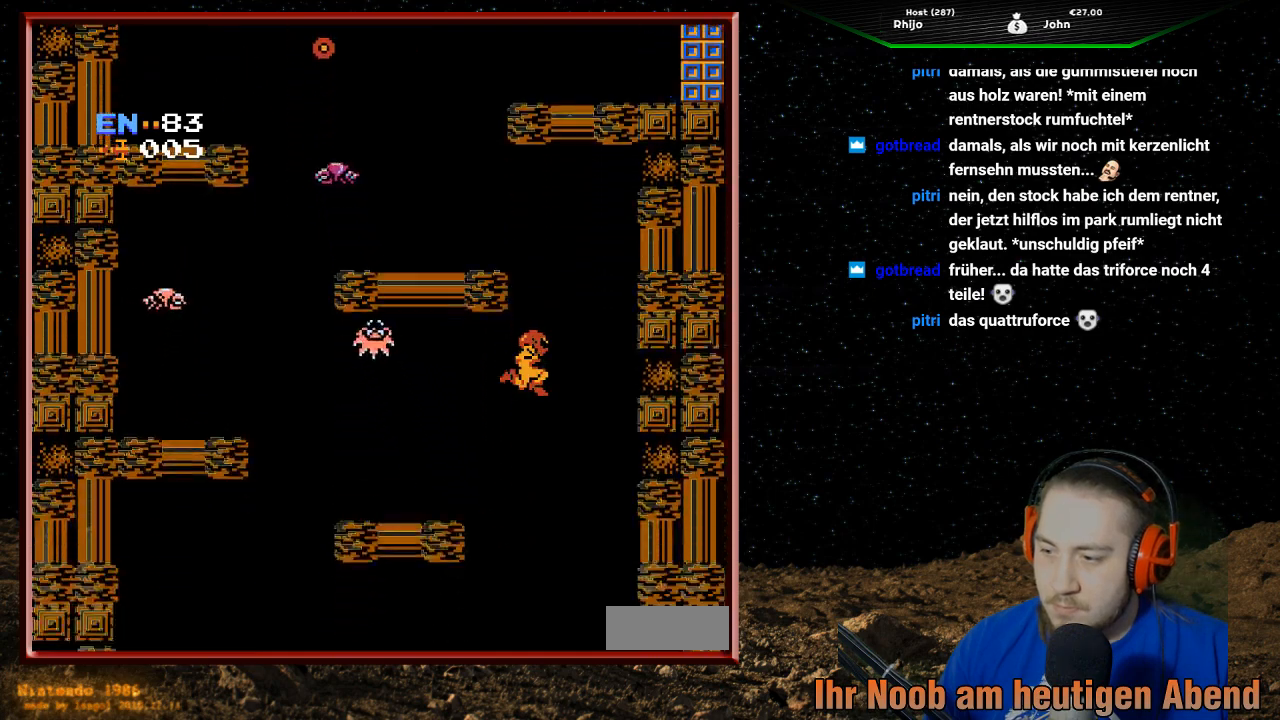
{"buttons": ["DPAD_RIGHT"], "events": [[500, "DPAD_RIGHT", "down"]]}
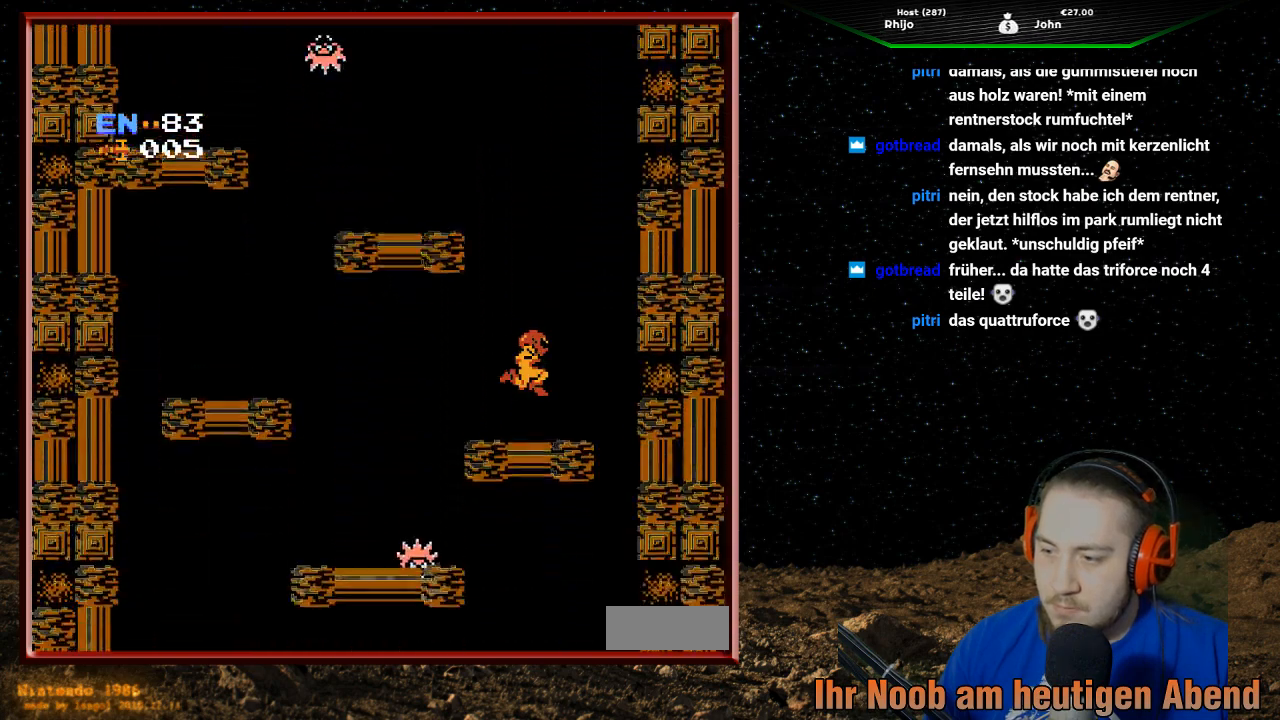
{"buttons": ["DPAD_RIGHT"], "events": [[100, "DPAD_RIGHT", "up"], [333, "DPAD_RIGHT", "down"]]}